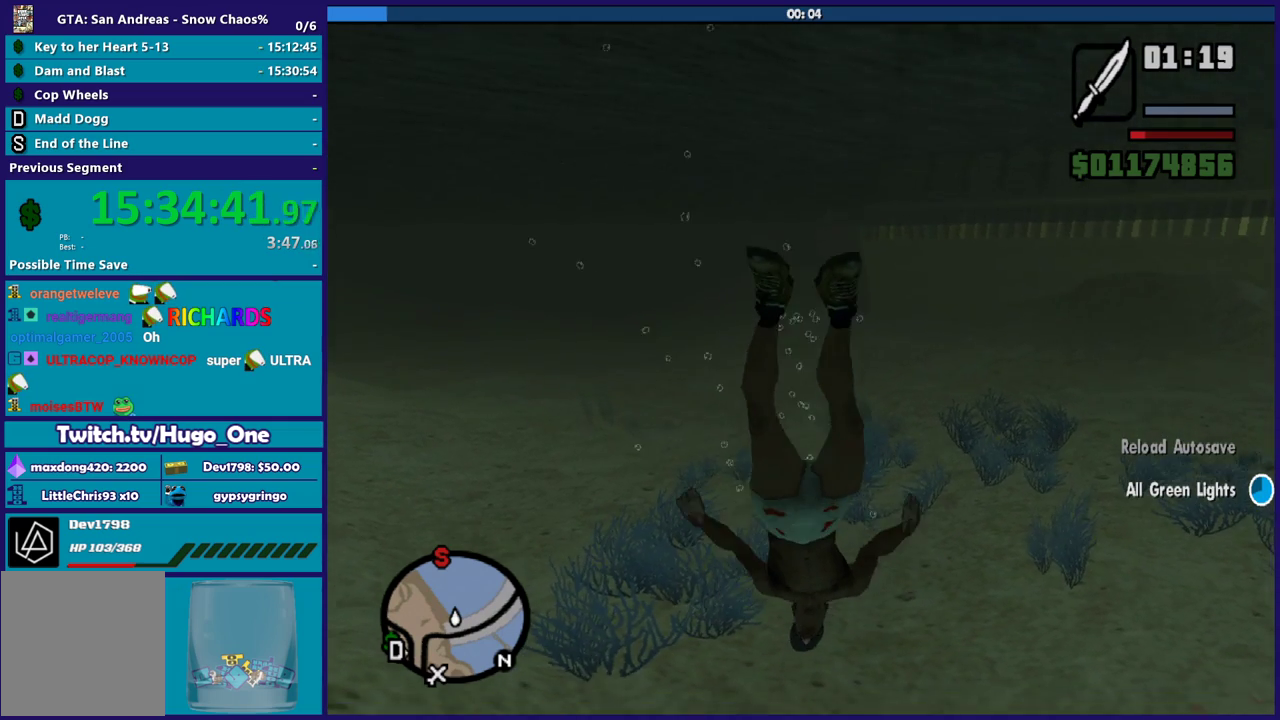
Gameplay with a controller (Xbox layout); each line is a JSON object with the inputs held at the frame after it. "events" lists button and stick changes between this image and that frame as [ms after this image, input, new state], when the widget could be followed in between.
{"buttons": [], "left_stick": "center", "right_stick": "center", "events": [[100, "R2", "down"], [401, "R2", "up"]]}
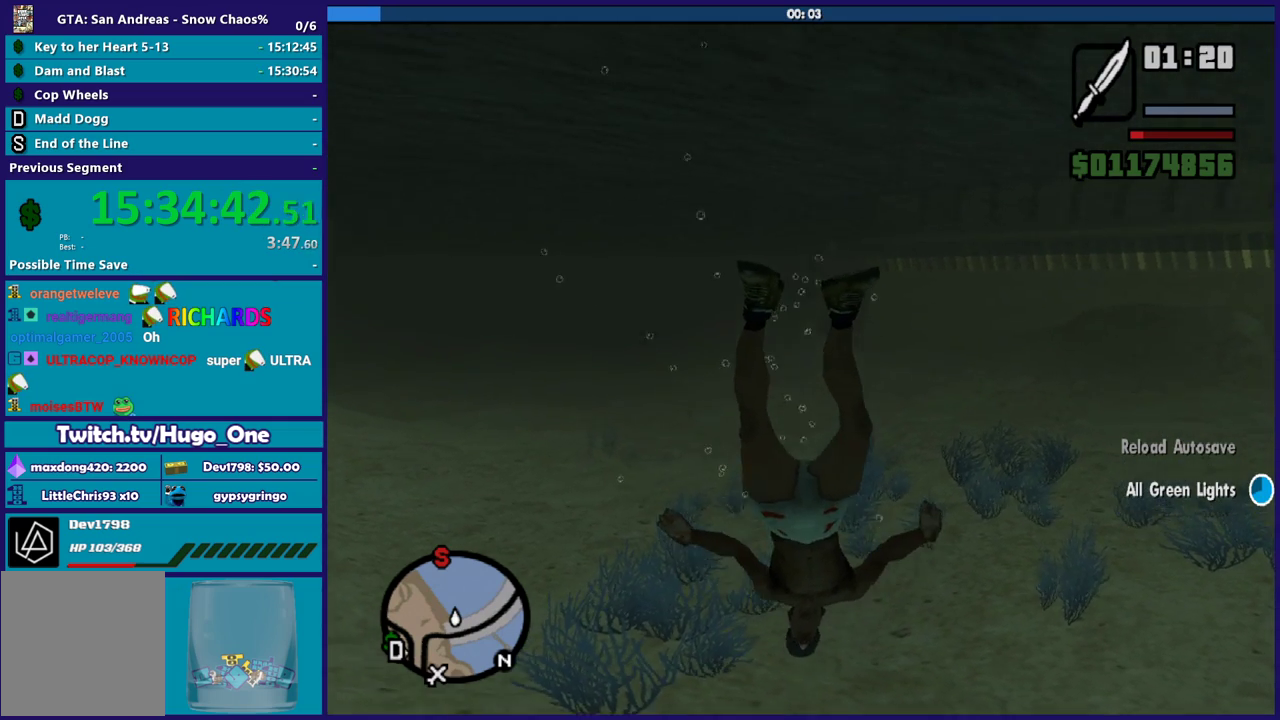
{"buttons": ["A"], "left_stick": "center", "right_stick": "center", "events": [[67, "A", "down"], [334, "A", "up"], [400, "A", "down"]]}
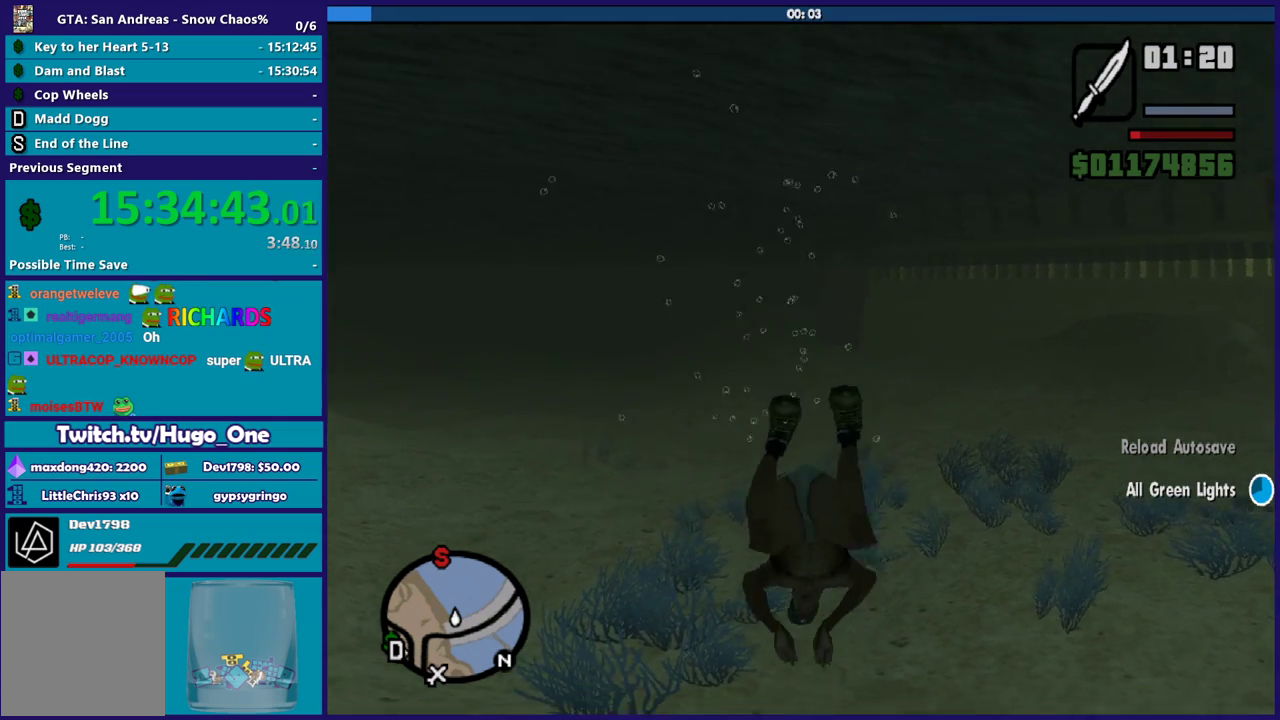
{"buttons": ["A"], "left_stick": "center", "right_stick": "center", "events": [[100, "A", "up"], [167, "A", "down"], [334, "A", "up"], [434, "A", "down"]]}
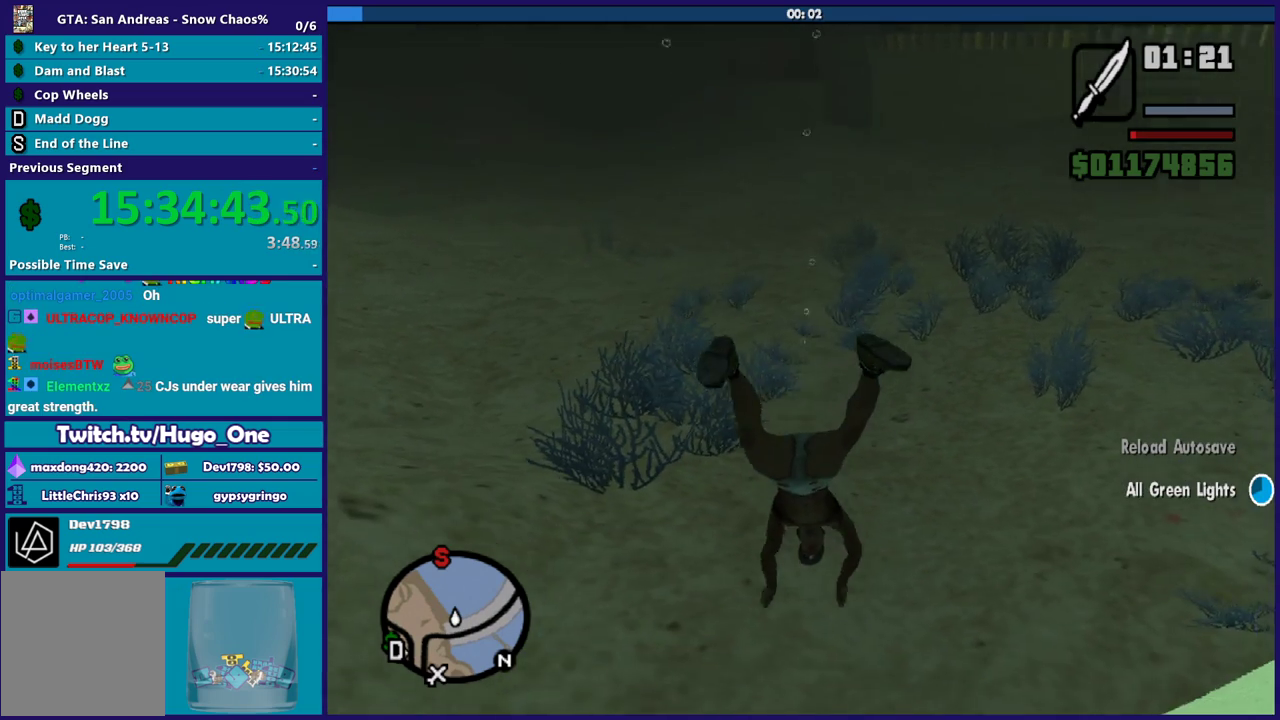
{"buttons": ["A"], "left_stick": "center", "right_stick": "center", "events": [[100, "A", "up"], [167, "A", "down"], [300, "A", "up"], [434, "A", "down"]]}
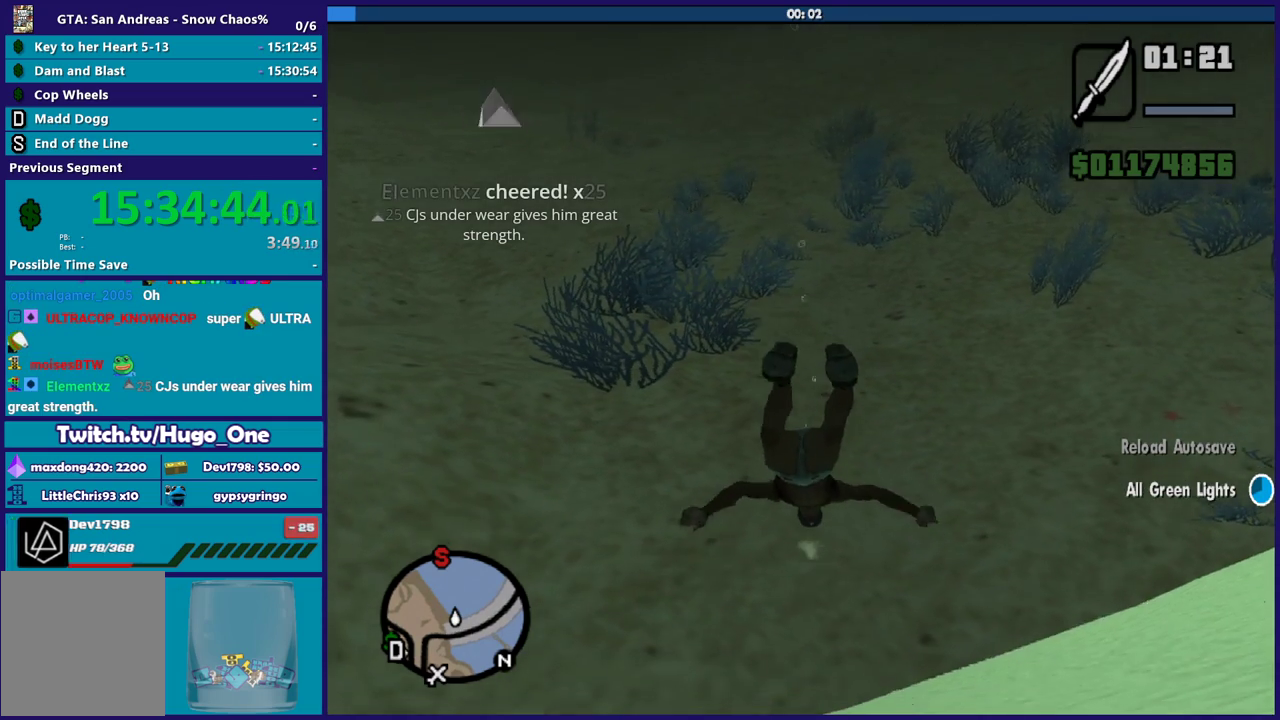
{"buttons": [], "left_stick": "center", "right_stick": "center", "events": [[100, "A", "up"], [234, "A", "down"], [367, "A", "up"]]}
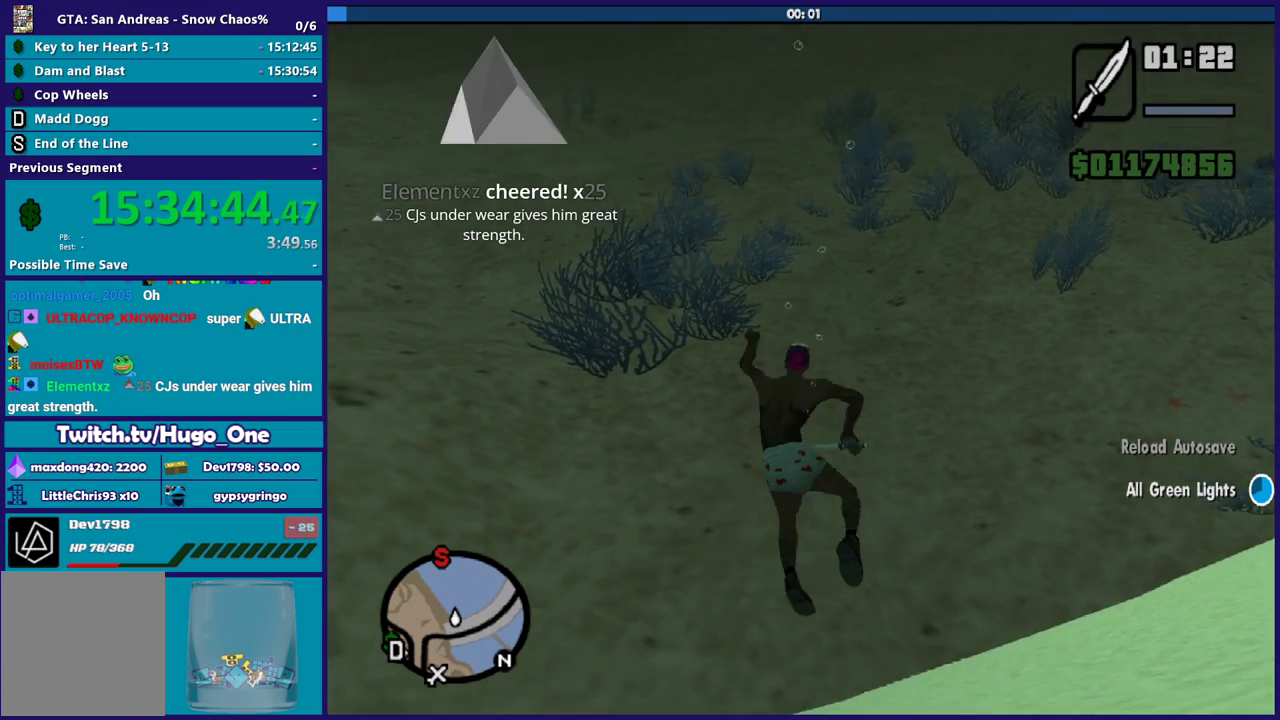
{"buttons": [], "left_stick": "center", "right_stick": "center", "events": [[33, "A", "down"], [167, "A", "up"], [334, "A", "down"], [500, "A", "up"]]}
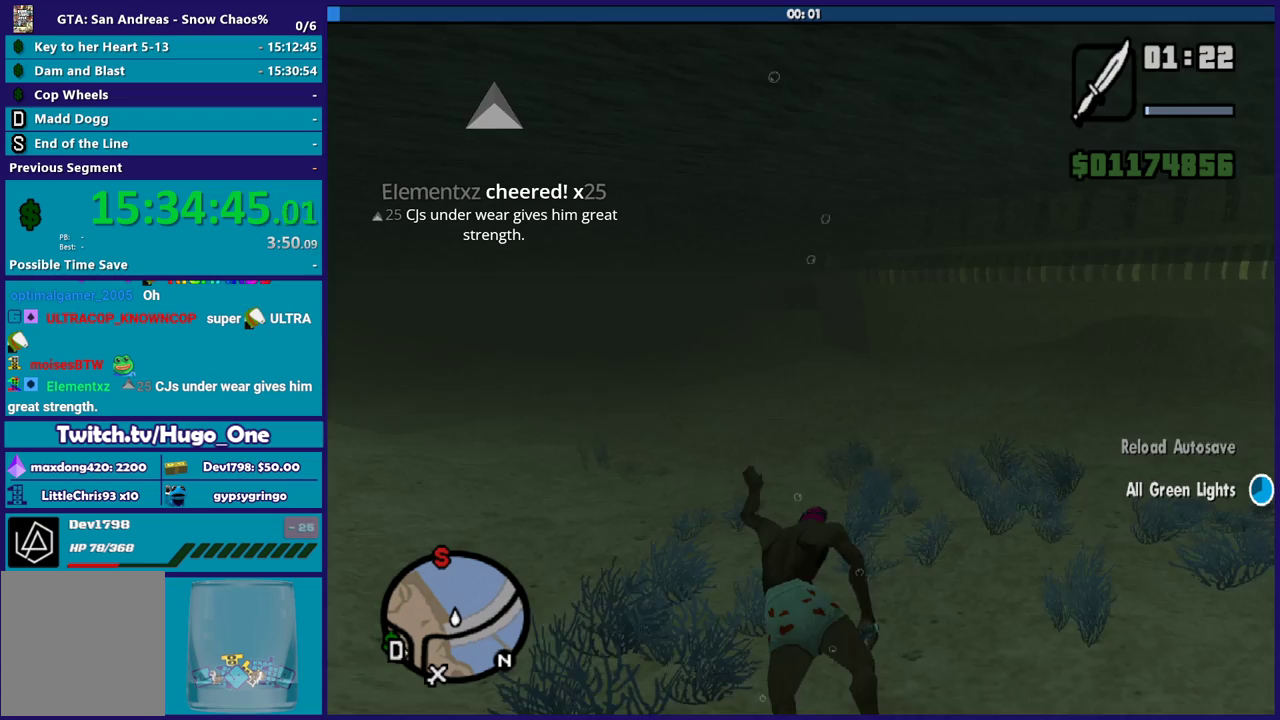
{"buttons": ["A"], "left_stick": "center", "right_stick": "center", "events": [[100, "A", "down"], [234, "A", "up"], [367, "A", "down"]]}
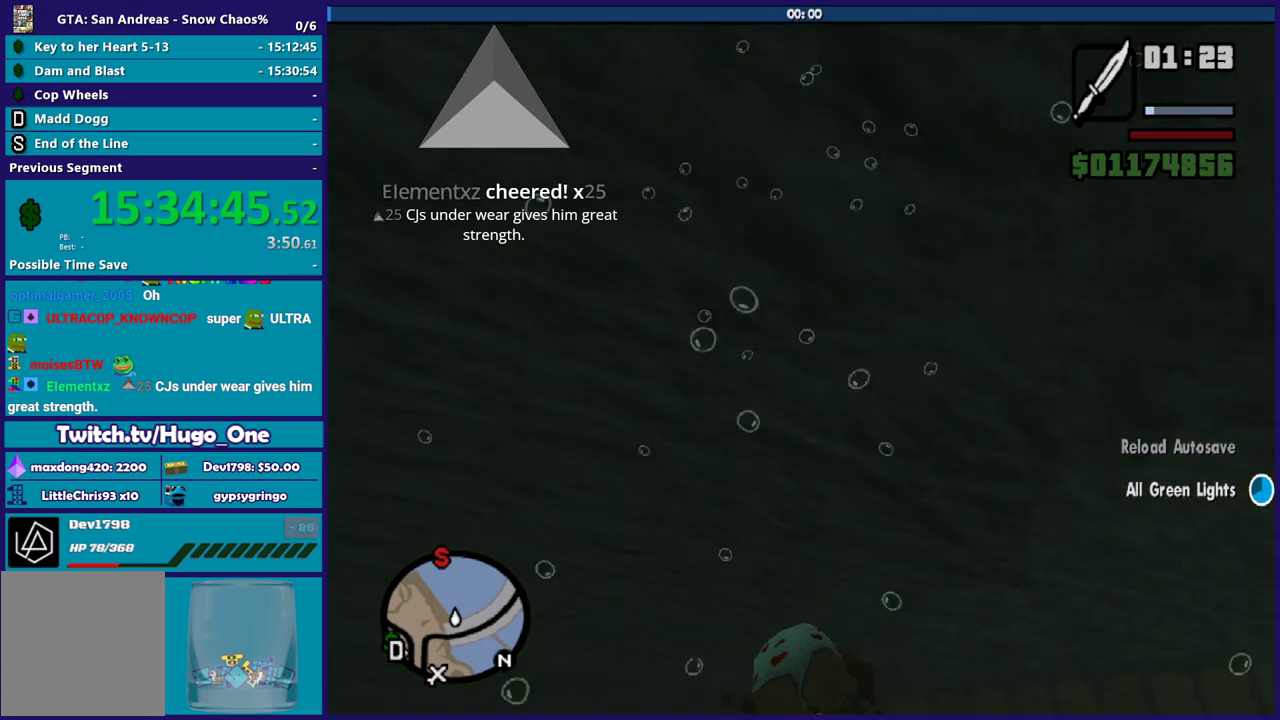
{"buttons": ["A"], "left_stick": "center", "right_stick": "center", "events": [[33, "A", "up"], [133, "A", "down"], [300, "A", "up"], [434, "A", "down"]]}
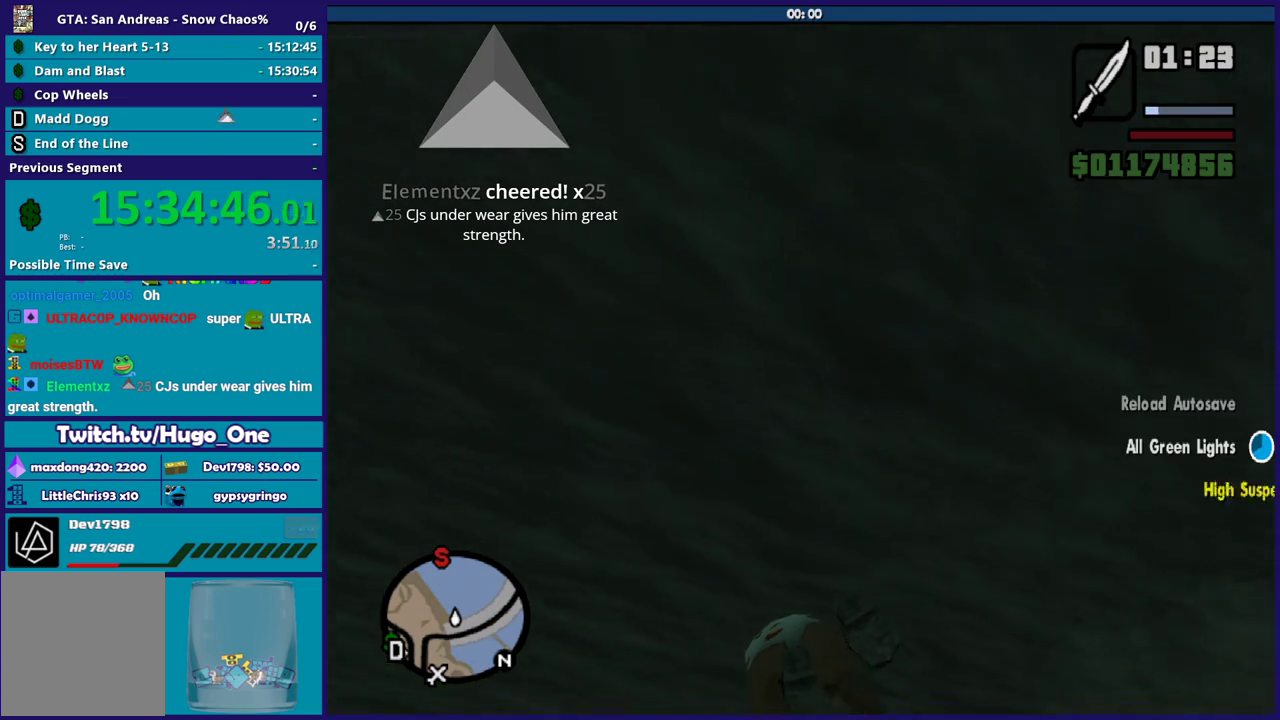
{"buttons": [], "left_stick": "center", "right_stick": "center", "events": [[67, "A", "up"]]}
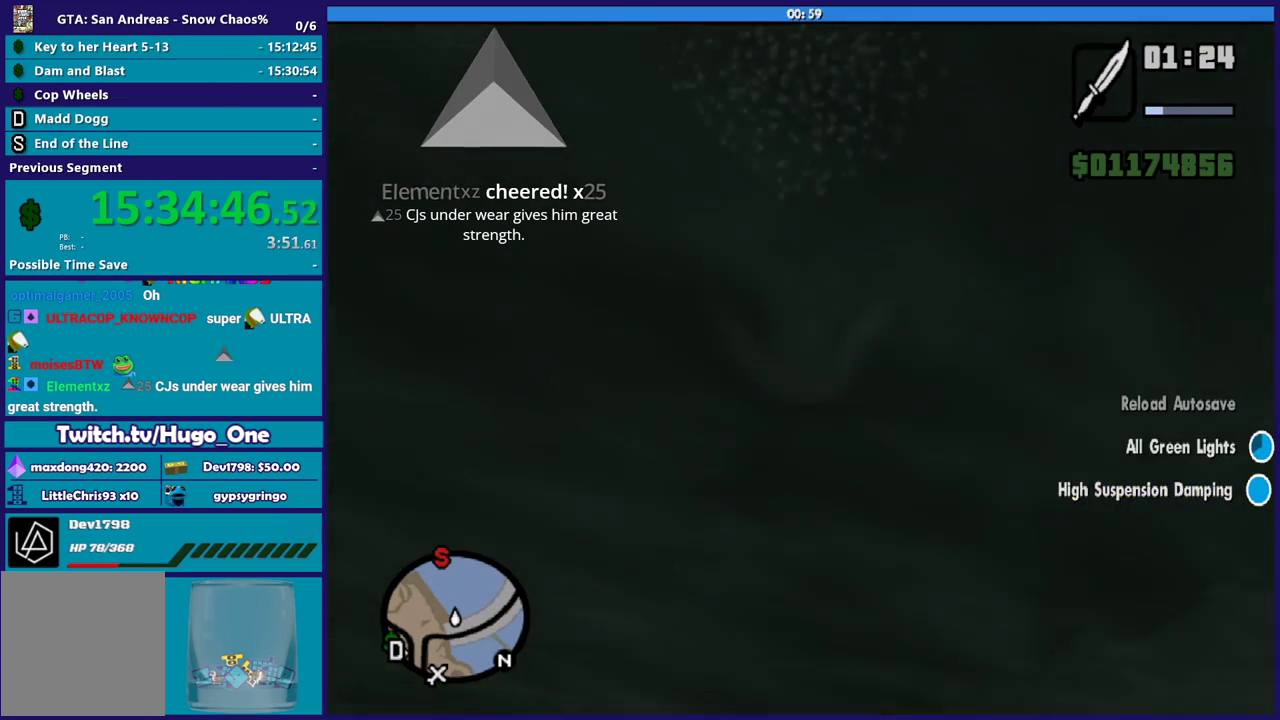
{"buttons": ["A"], "left_stick": "center", "right_stick": "center", "events": [[33, "A", "down"], [200, "A", "up"], [267, "A", "down"], [400, "A", "up"], [500, "A", "down"]]}
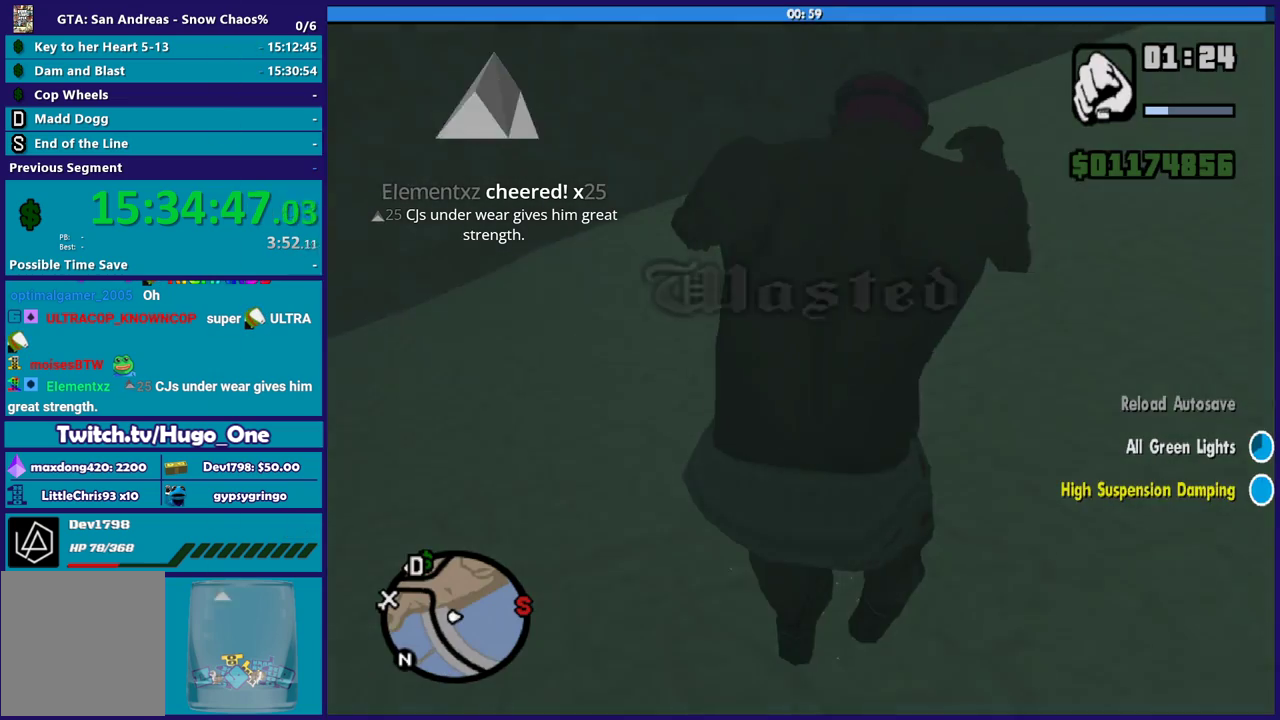
{"buttons": [], "left_stick": "center", "right_stick": "center", "events": [[100, "A", "up"], [201, "A", "down"], [301, "A", "up"]]}
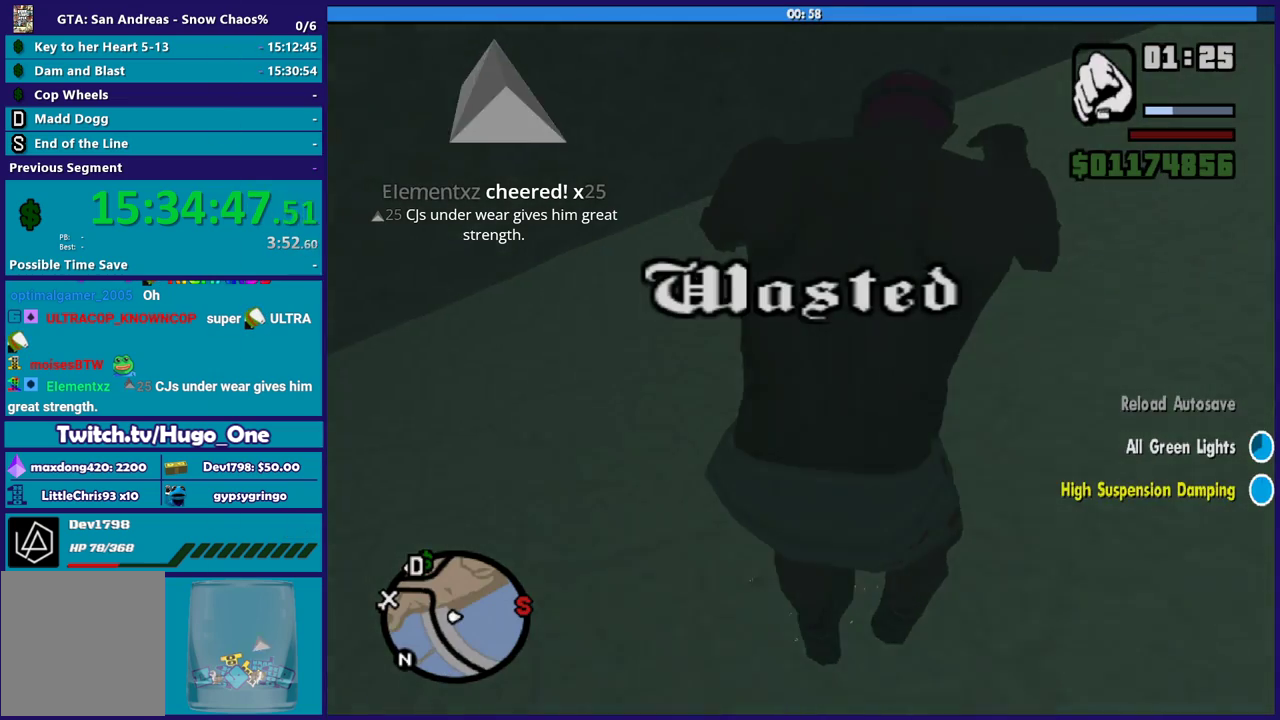
{"buttons": [], "left_stick": "center", "right_stick": "left", "events": [[33, "right_stick", "down"], [233, "right_stick", "down-left"], [400, "right_stick", "left"]]}
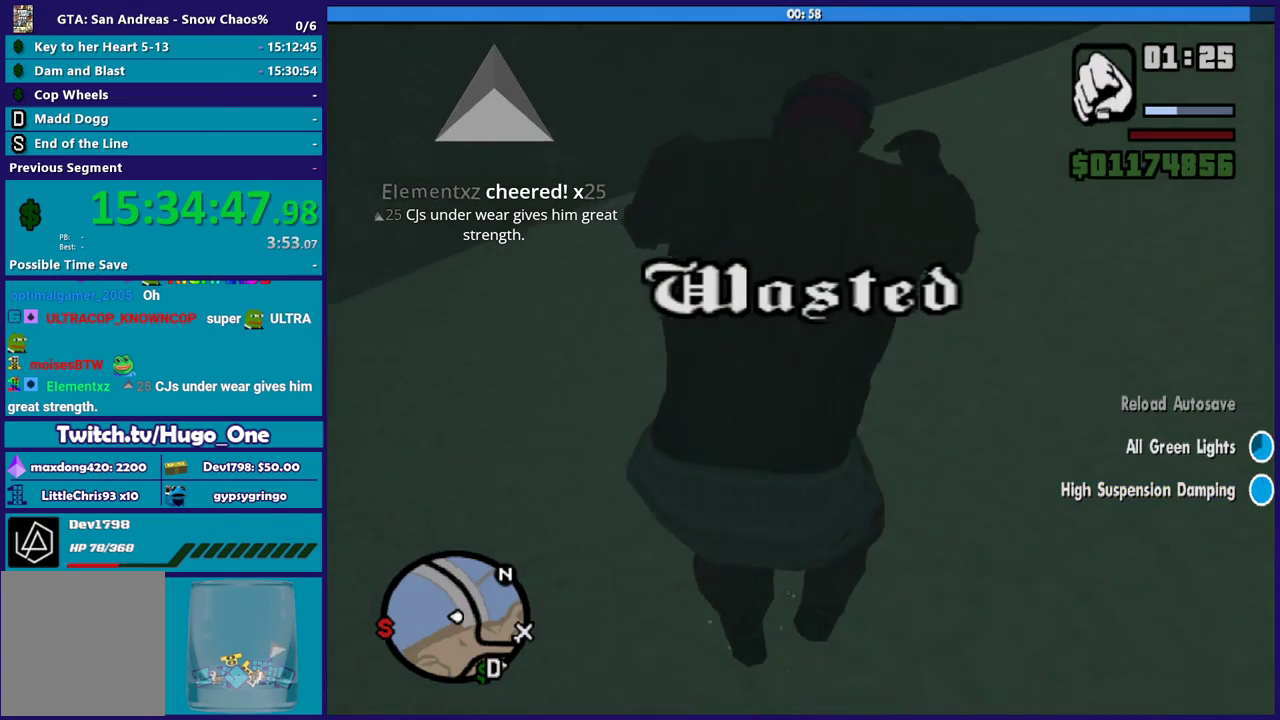
{"buttons": [], "left_stick": "center", "right_stick": "center", "events": [[34, "right_stick", "center"], [201, "right_stick", "down-left"], [434, "right_stick", "center"]]}
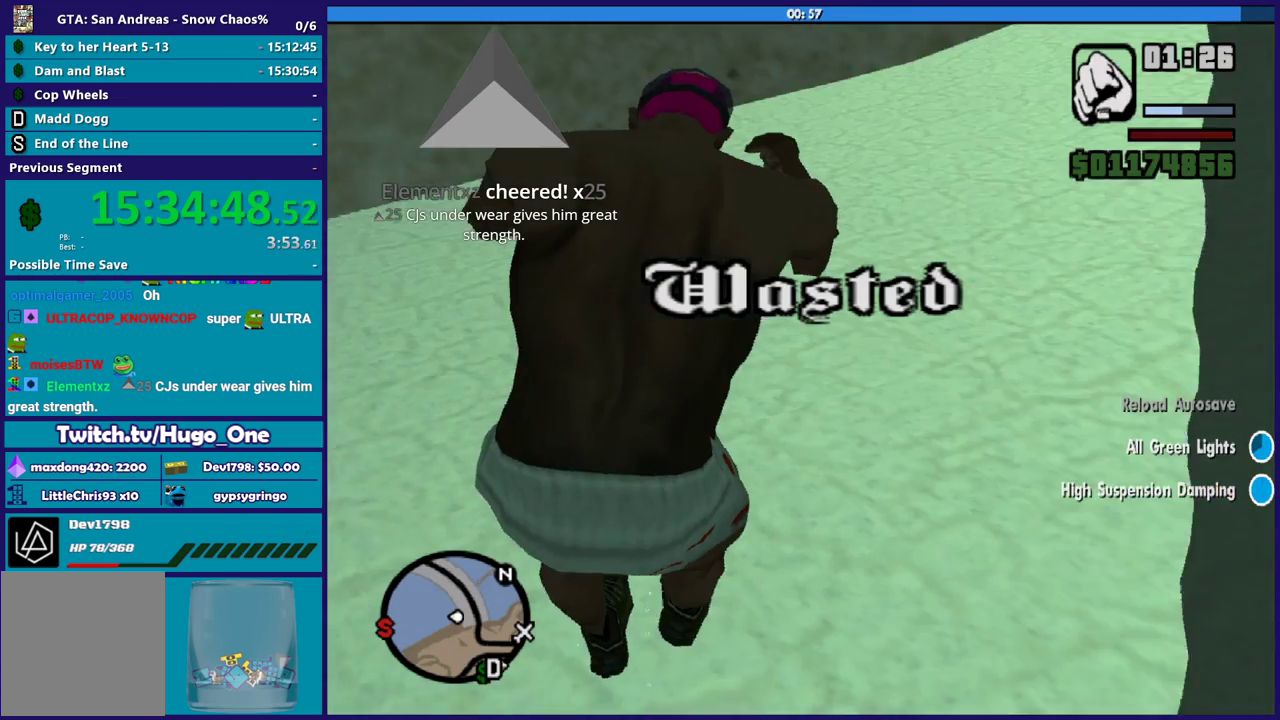
{"buttons": [], "left_stick": "center", "right_stick": "center", "events": []}
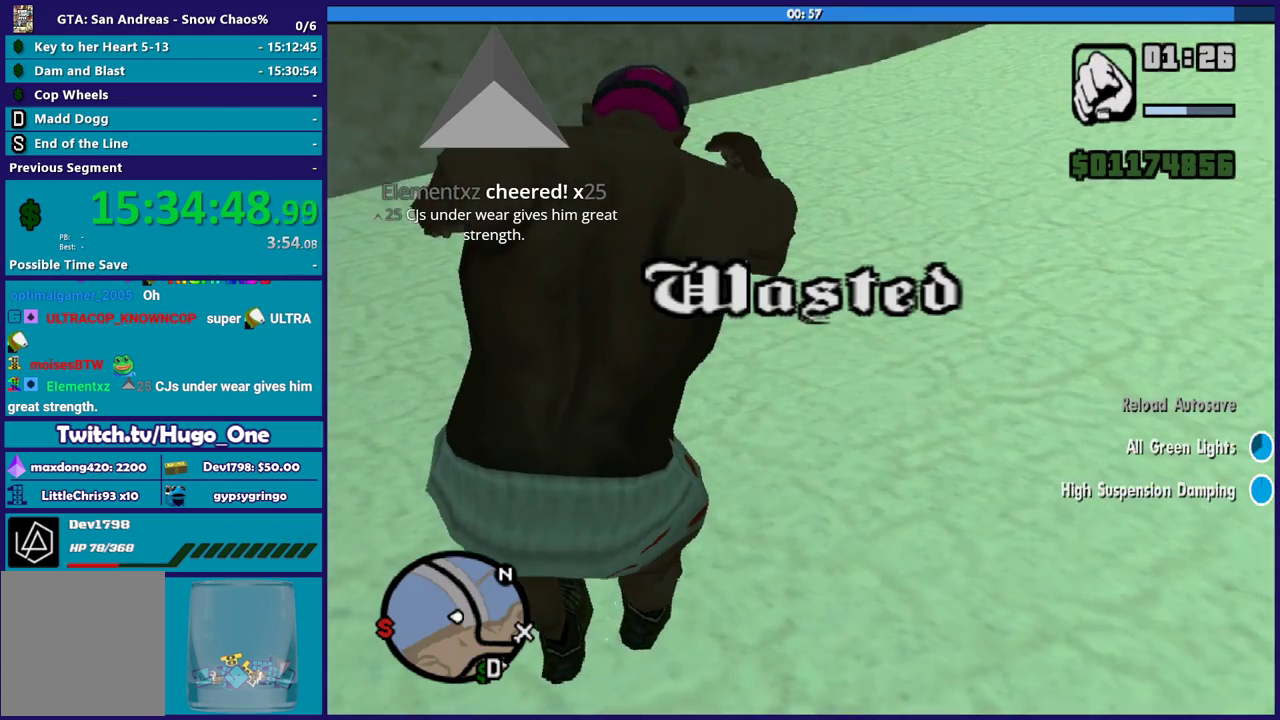
{"buttons": [], "left_stick": "center", "right_stick": "center", "events": [[67, "A", "down"], [234, "A", "up"], [367, "A", "down"], [501, "A", "up"]]}
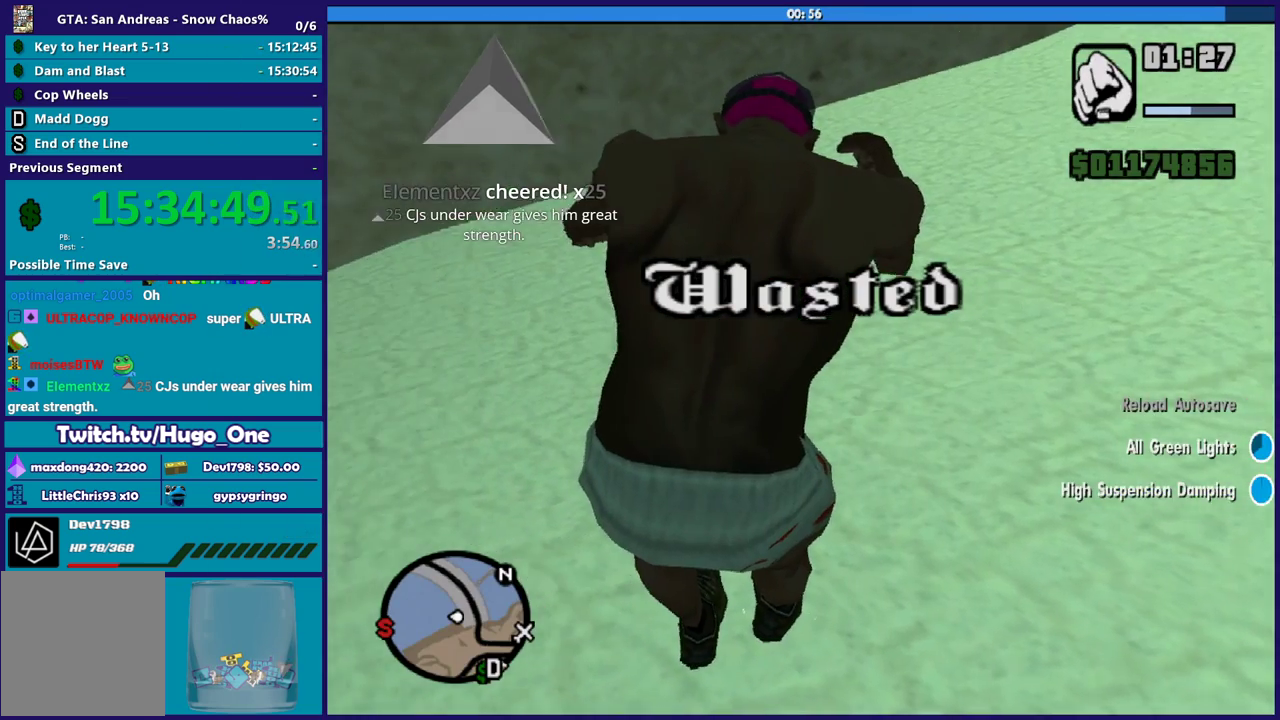
{"buttons": [], "left_stick": "center", "right_stick": "center", "events": [[133, "A", "down"], [267, "A", "up"]]}
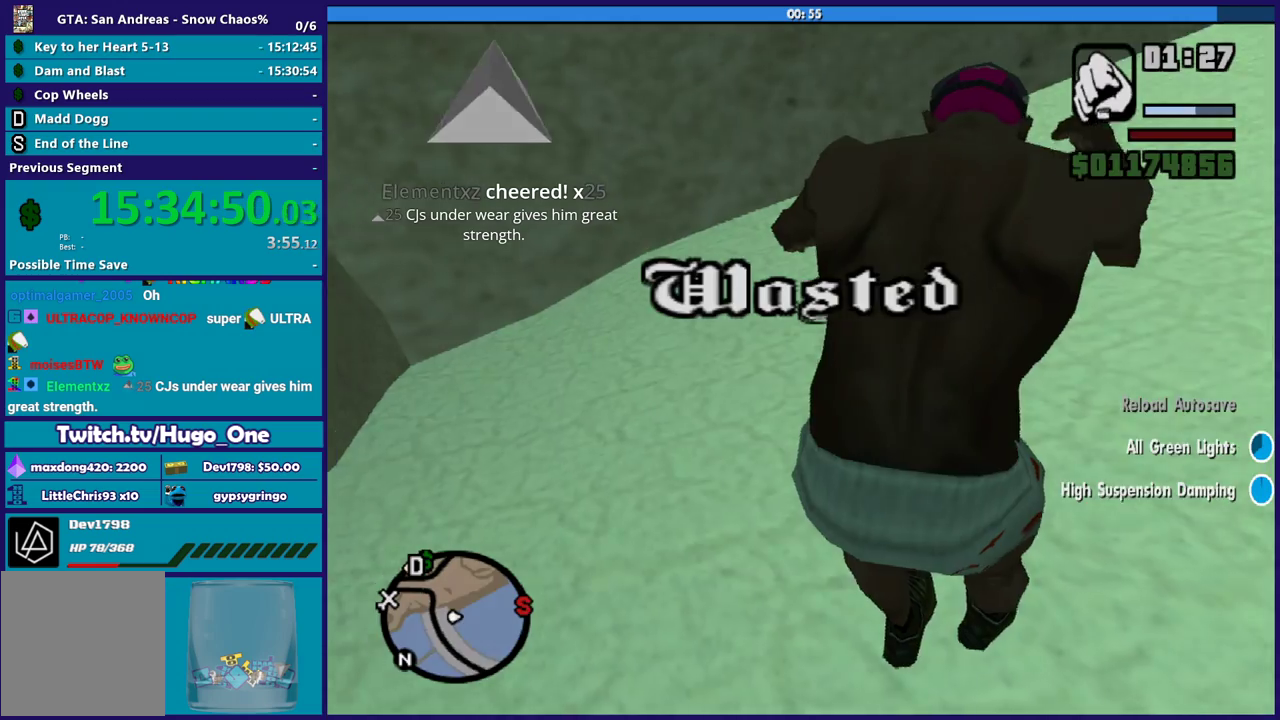
{"buttons": [], "left_stick": "center", "right_stick": "center", "events": []}
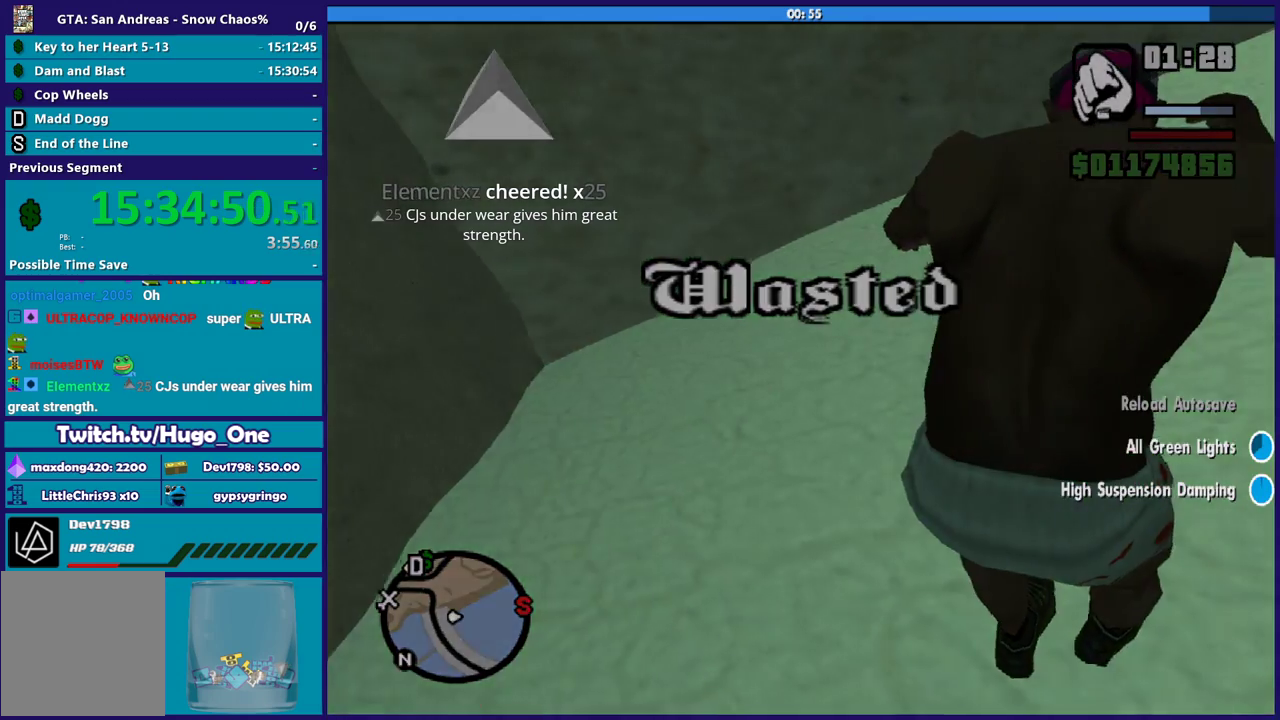
{"buttons": [], "left_stick": "center", "right_stick": "center", "events": [[300, "A", "down"], [467, "A", "up"]]}
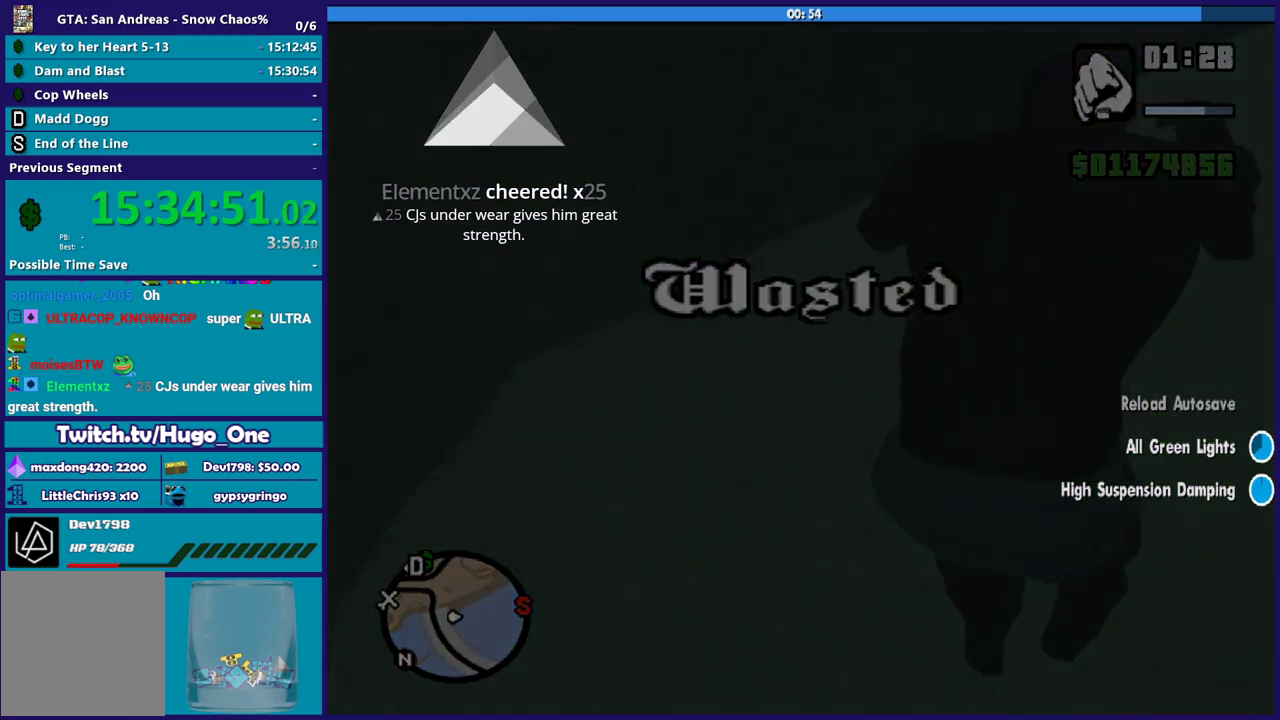
{"buttons": ["A"], "left_stick": "center", "right_stick": "center", "events": [[67, "A", "down"], [201, "A", "up"], [434, "A", "down"]]}
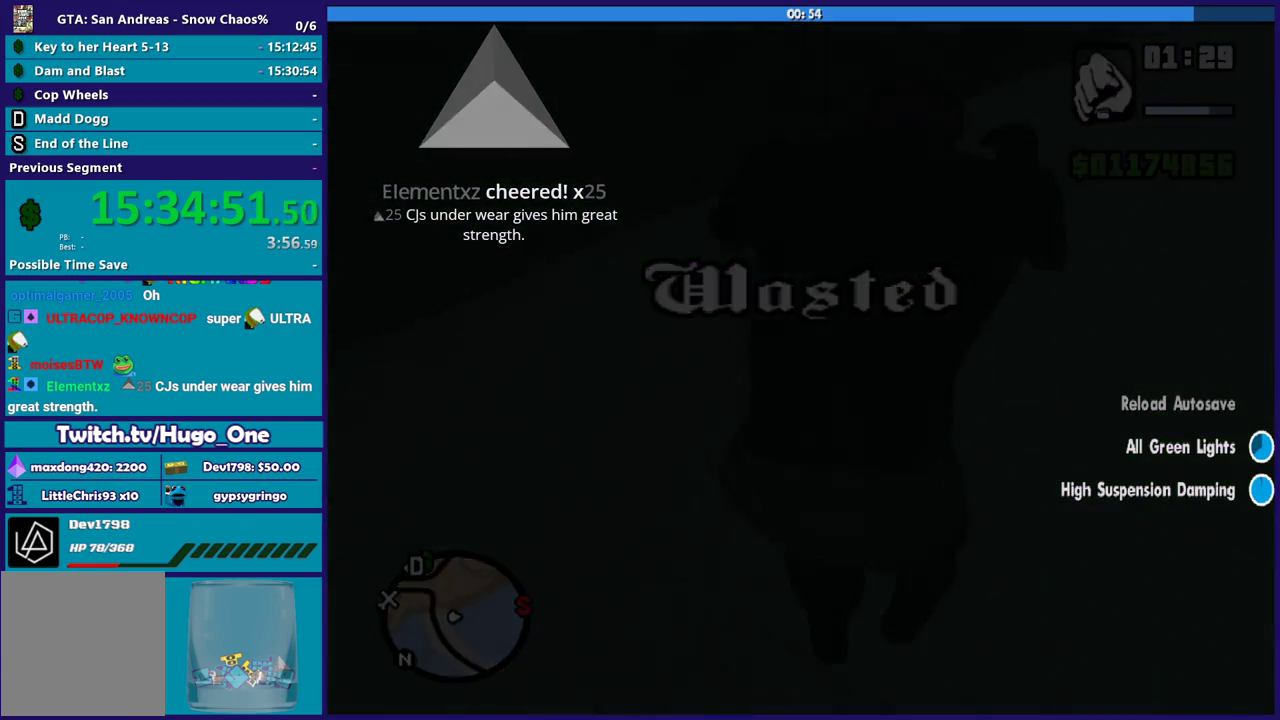
{"buttons": [], "left_stick": "center", "right_stick": "center", "events": [[33, "A", "up"]]}
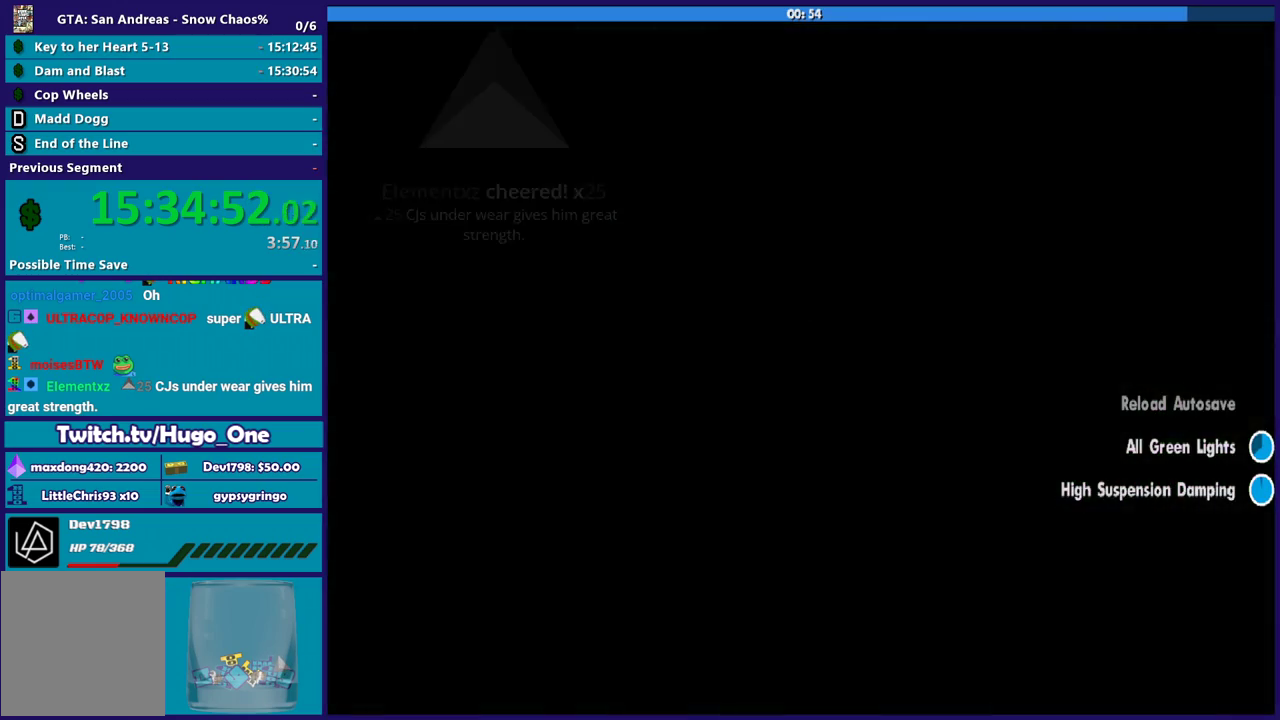
{"buttons": [], "left_stick": "center", "right_stick": "center", "events": []}
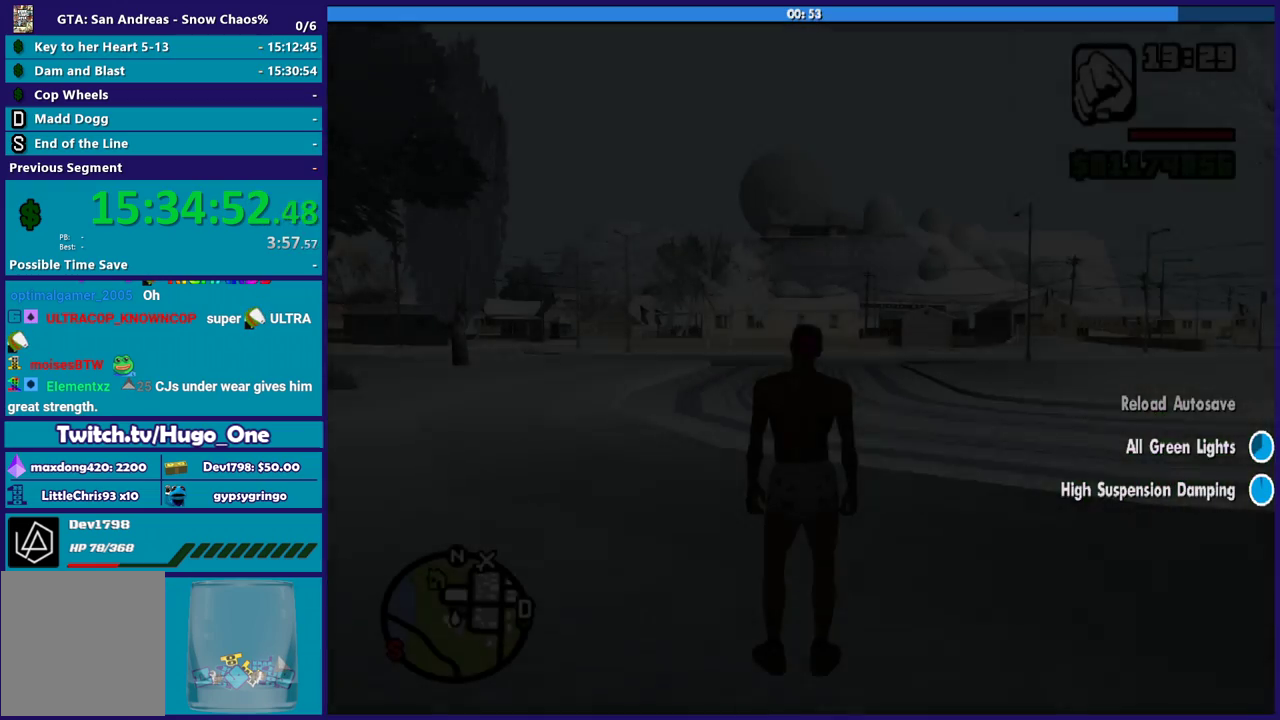
{"buttons": [], "left_stick": "up", "right_stick": "down-left", "events": [[367, "left_stick", "up"], [467, "right_stick", "down-left"]]}
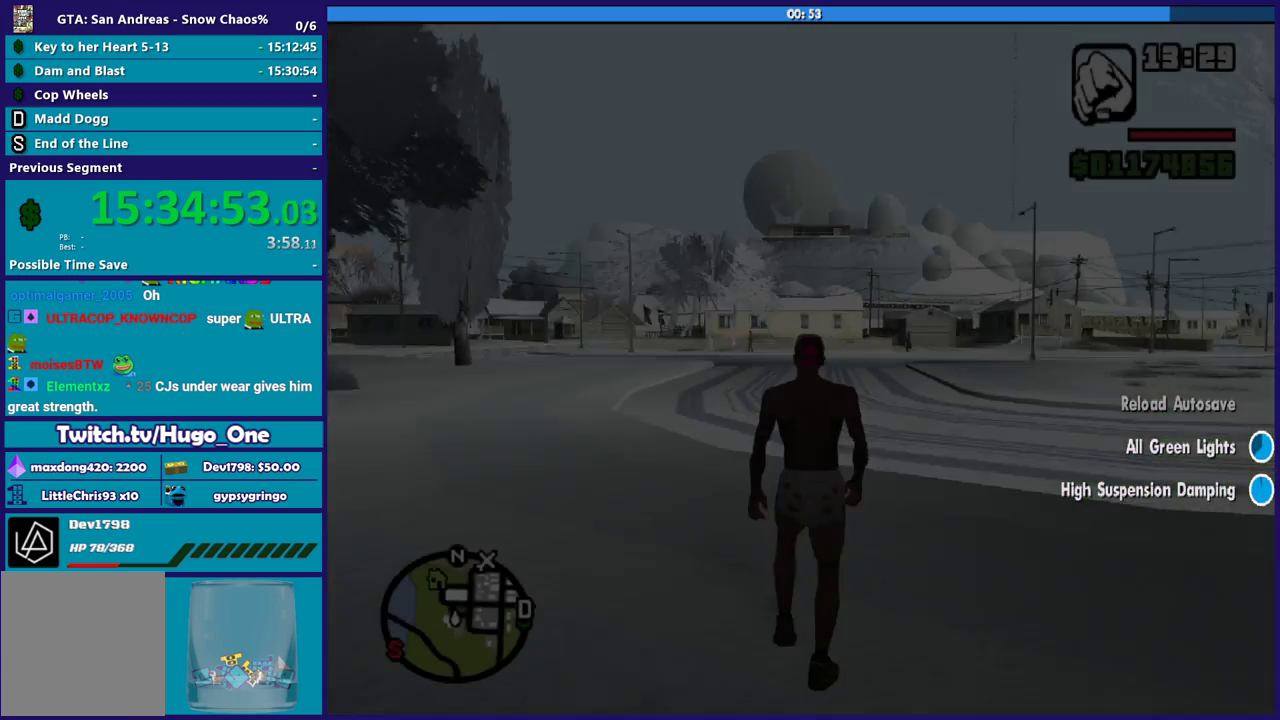
{"buttons": ["A"], "left_stick": "up-right", "right_stick": "center", "events": [[100, "left_stick", "up-right"], [167, "right_stick", "center"], [234, "A", "down"], [334, "A", "up"], [434, "A", "down"]]}
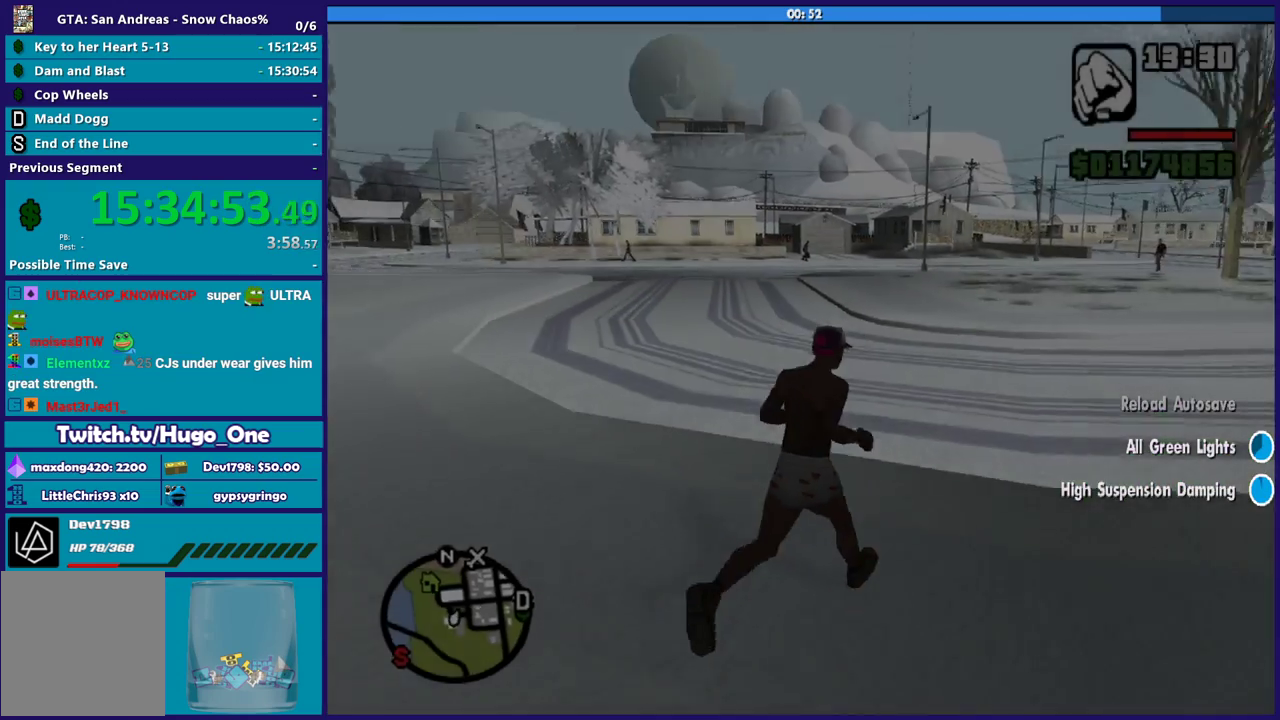
{"buttons": [], "left_stick": "center", "right_stick": "center", "events": [[33, "A", "up"], [467, "left_stick", "center"]]}
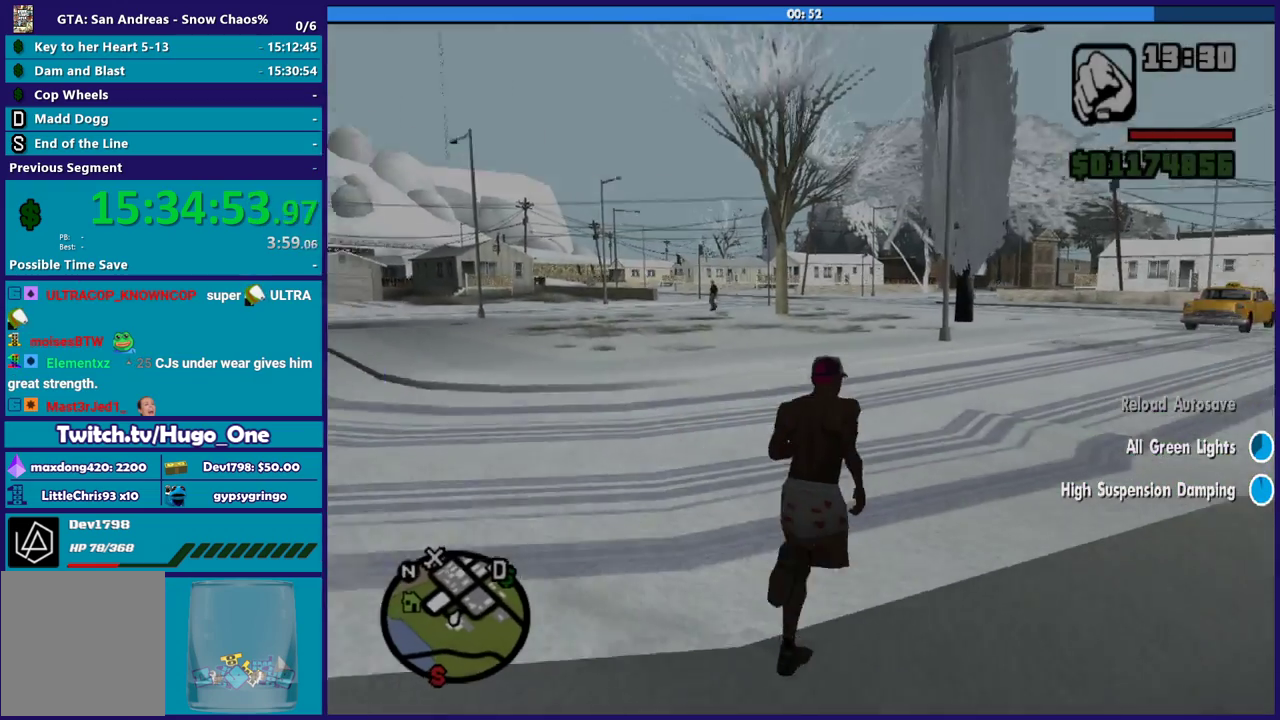
{"buttons": [], "left_stick": "center", "right_stick": "center", "events": []}
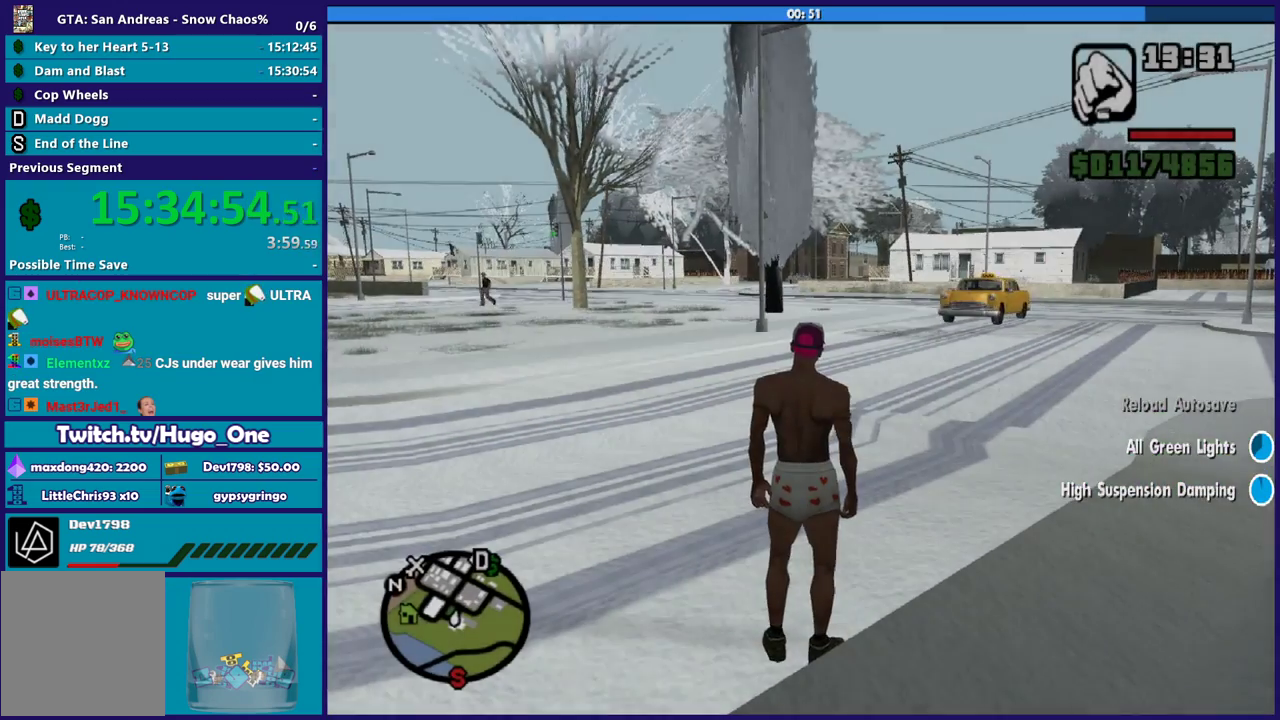
{"buttons": [], "left_stick": "center", "right_stick": "center", "events": []}
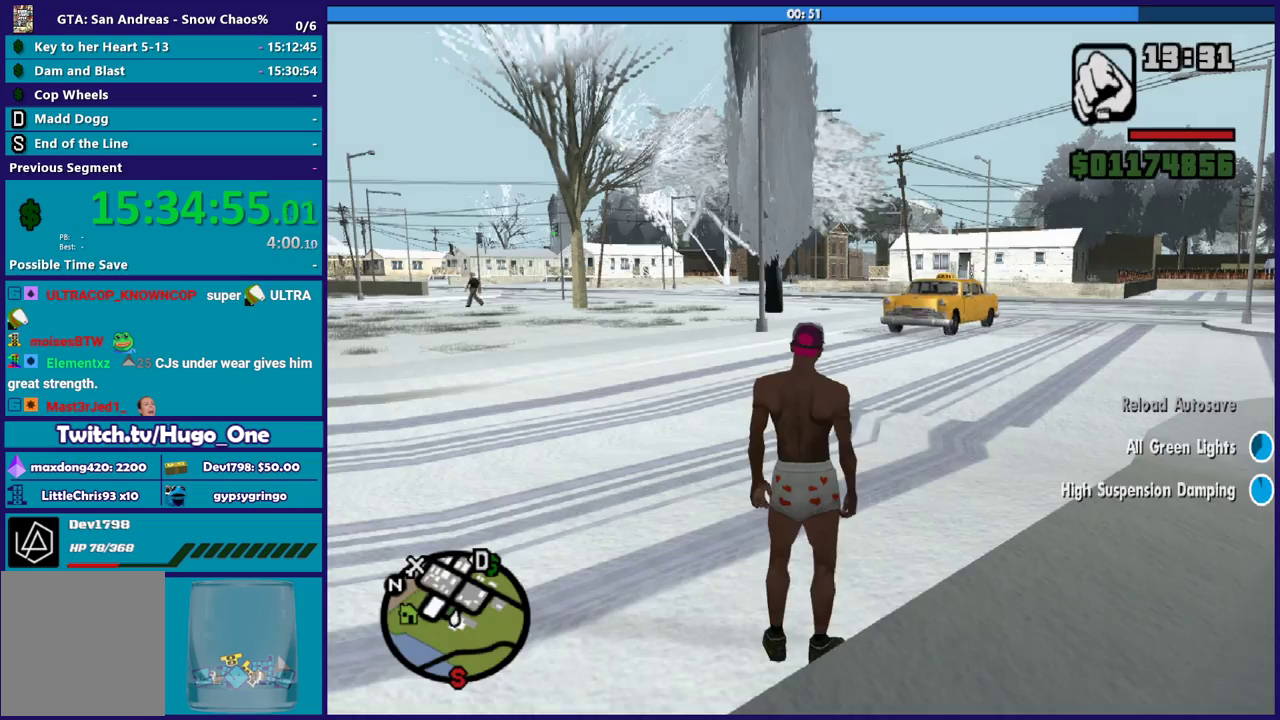
{"buttons": [], "left_stick": "center", "right_stick": "center", "events": []}